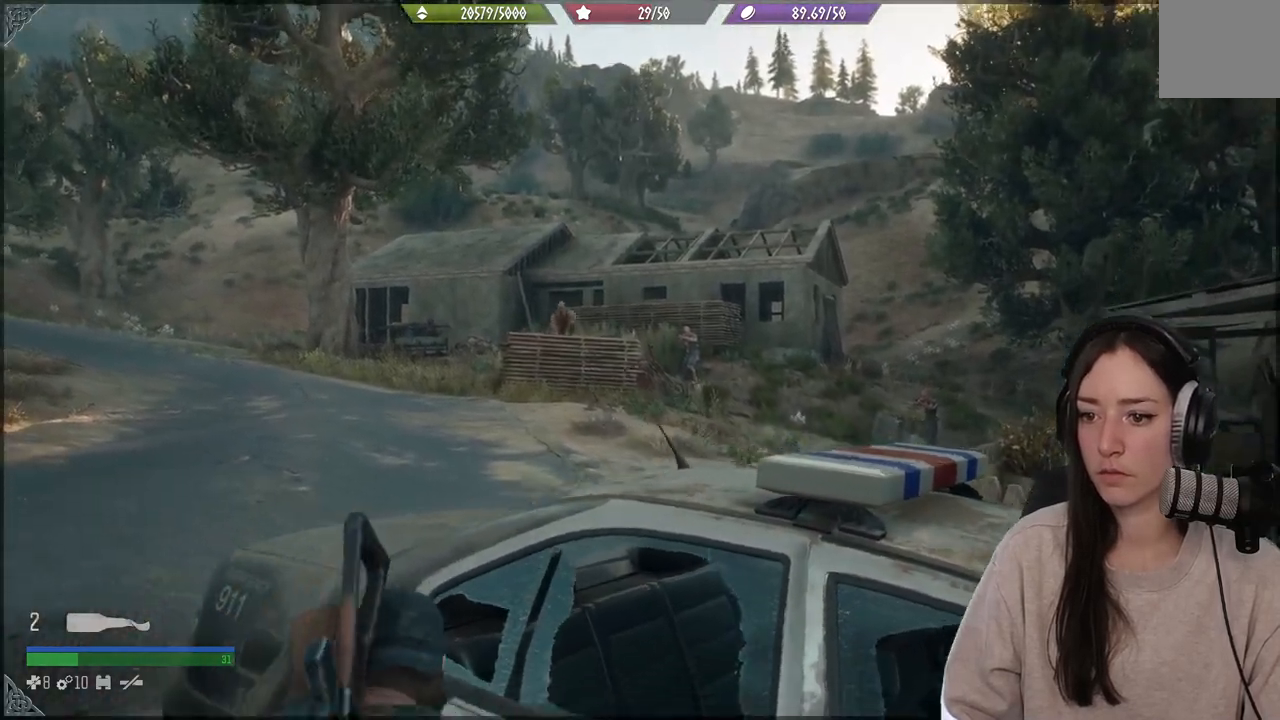
Gameplay with a controller (Xbox layout); each line is a JSON object with the inputs held at the frame after it. "events" lists button and stick changes between this image and that frame as [ms after this image, input, new state], when the widget could be followed in between. Not read: L3.
{"buttons": ["L1"], "left_stick": "center", "right_stick": "center", "events": [[50, "right_stick", "center"], [217, "L1", "down"]]}
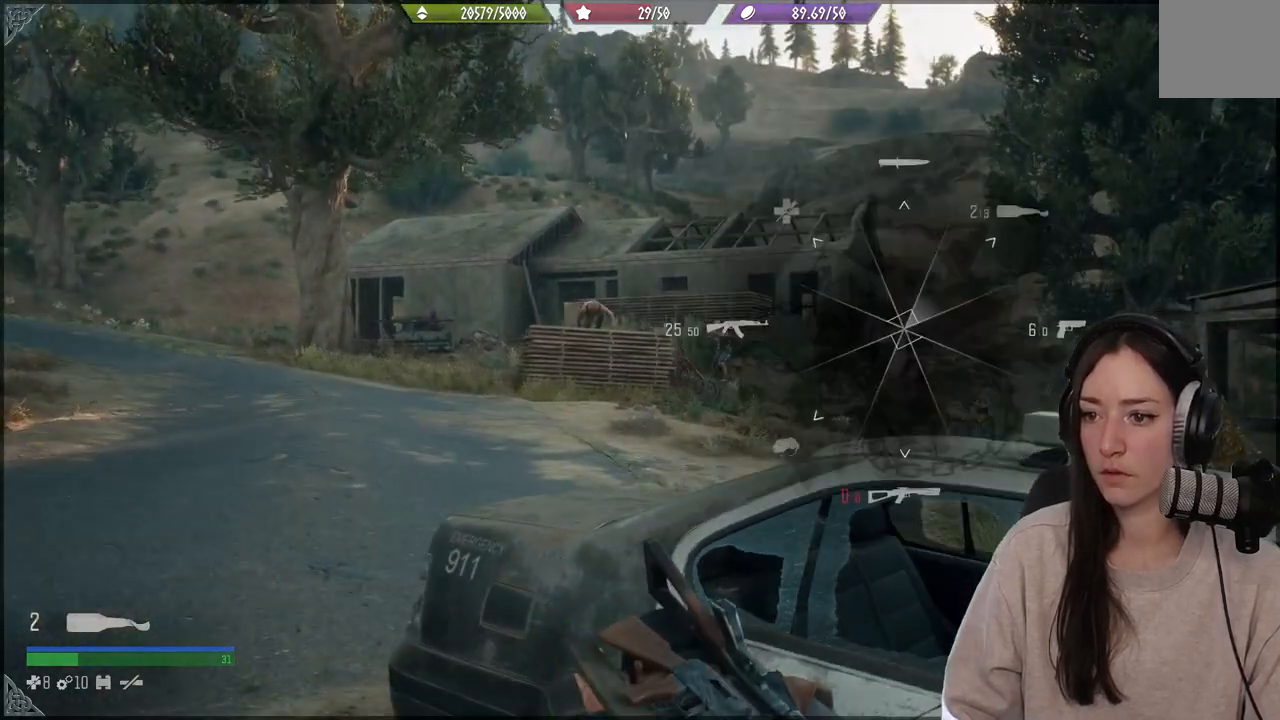
{"buttons": ["L1"], "left_stick": "center", "right_stick": "left", "events": [[33, "right_stick", "left"]]}
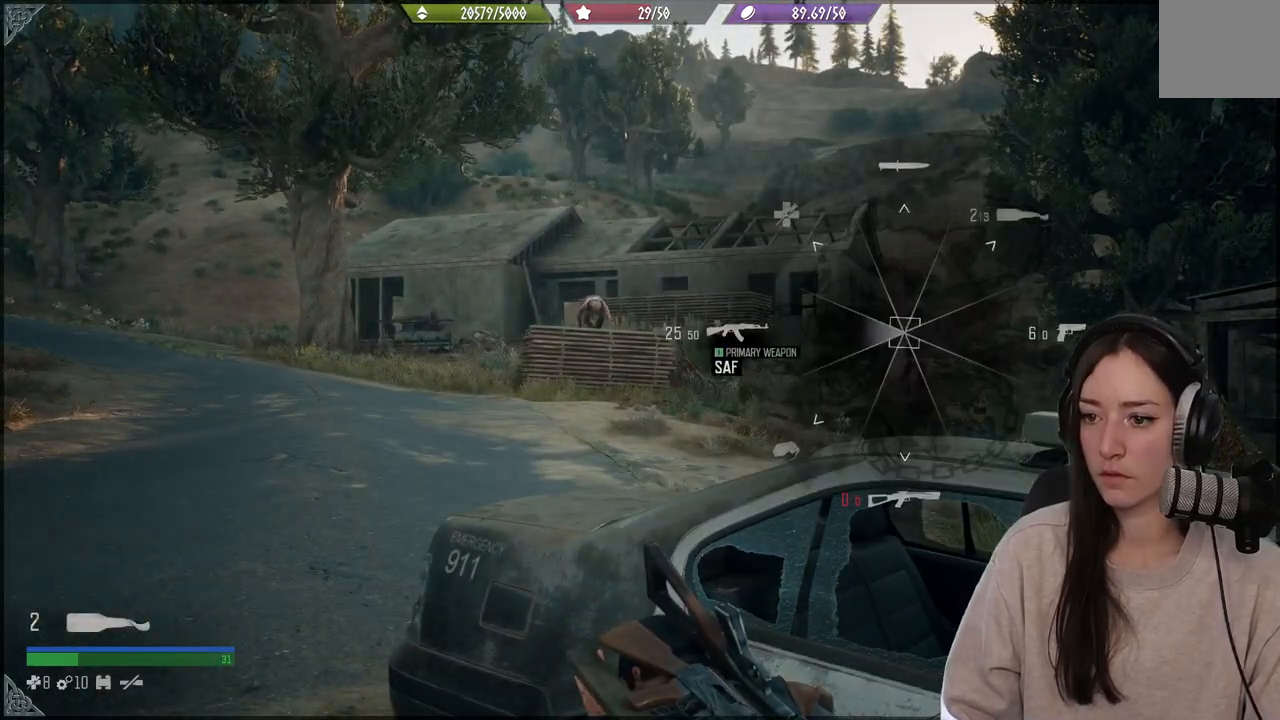
{"buttons": ["L2"], "left_stick": "center", "right_stick": "center", "events": [[200, "right_stick", "center"], [233, "L1", "up"], [400, "L2", "down"]]}
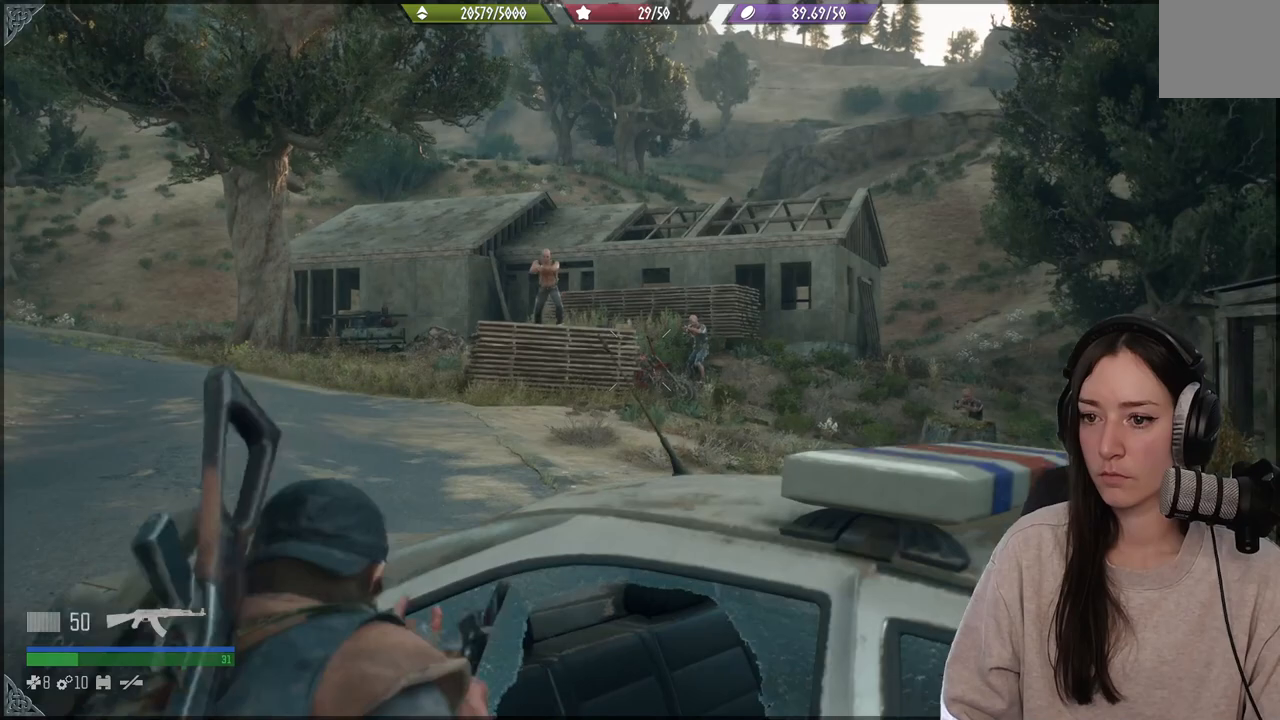
{"buttons": ["L2"], "left_stick": "center", "right_stick": "right", "events": [[333, "right_stick", "up-right"], [433, "right_stick", "right"]]}
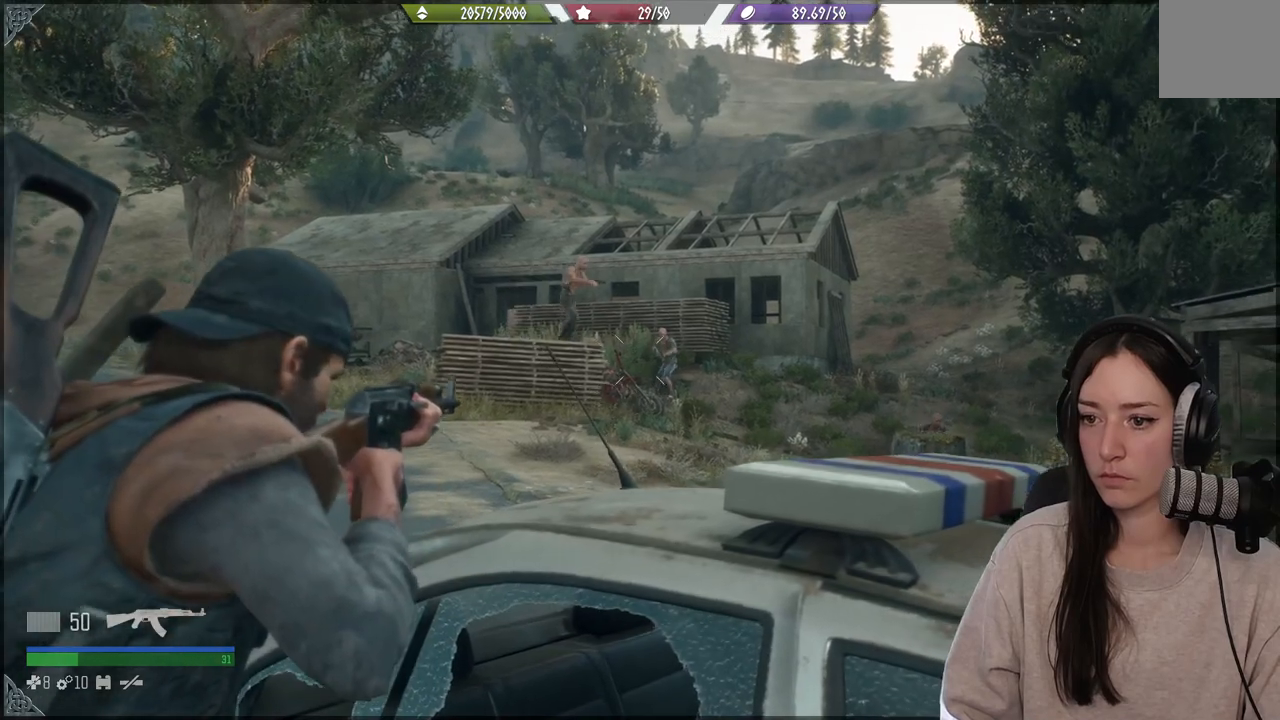
{"buttons": ["L2", "R2"], "left_stick": "center", "right_stick": "down-left", "events": [[400, "R2", "down"], [433, "right_stick", "down-left"]]}
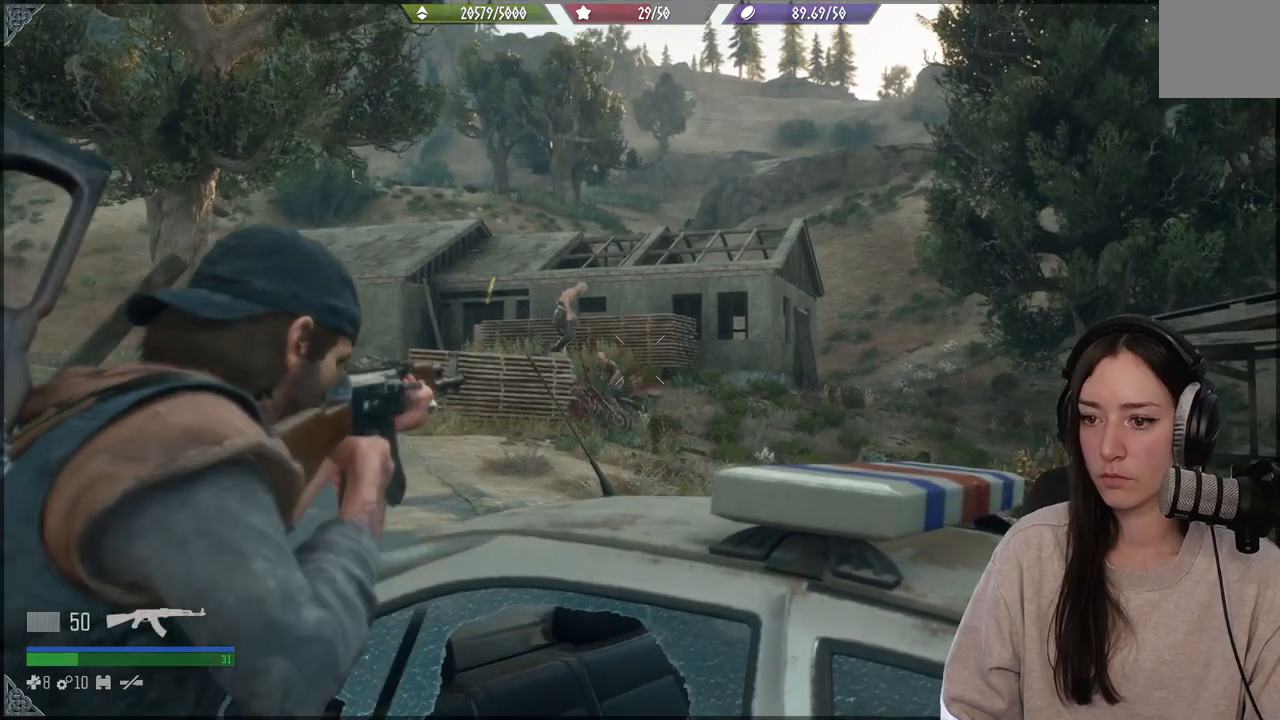
{"buttons": ["L2"], "left_stick": "center", "right_stick": "center", "events": [[483, "R2", "up"], [500, "right_stick", "center"]]}
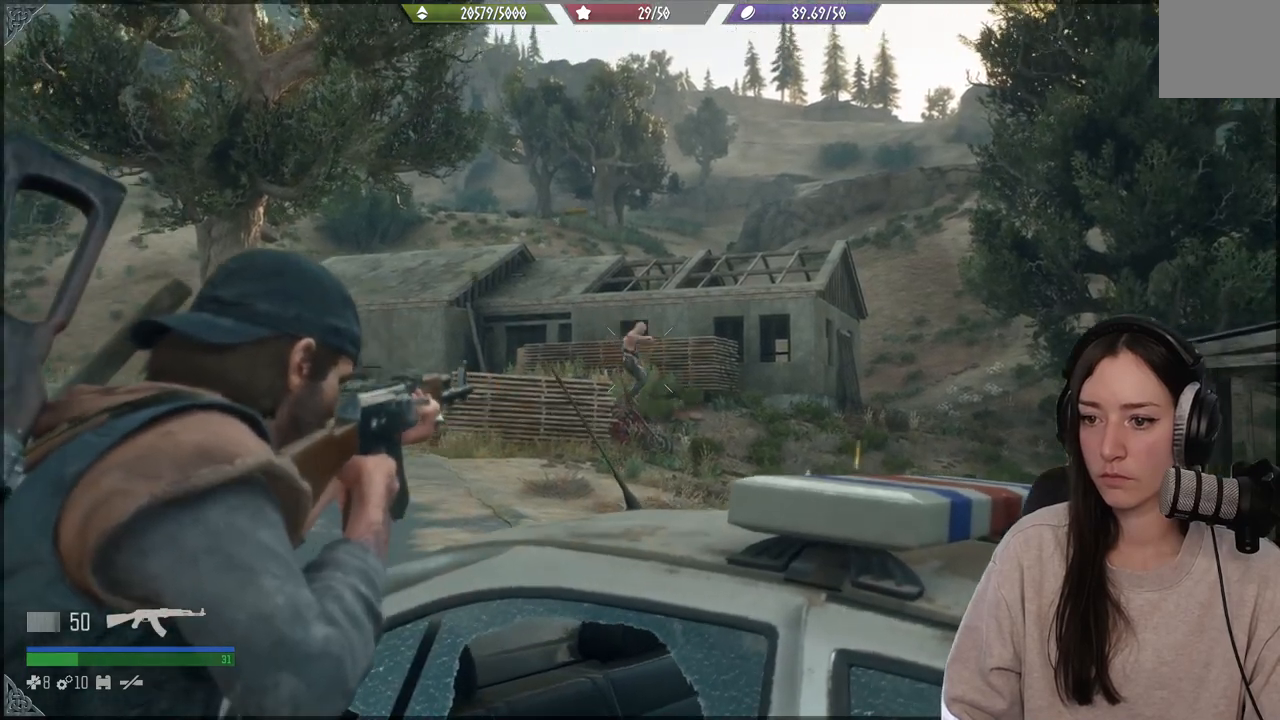
{"buttons": ["L2"], "left_stick": "center", "right_stick": "down-right", "events": [[217, "right_stick", "down"], [267, "R2", "down"], [317, "right_stick", "down-right"], [483, "R2", "up"]]}
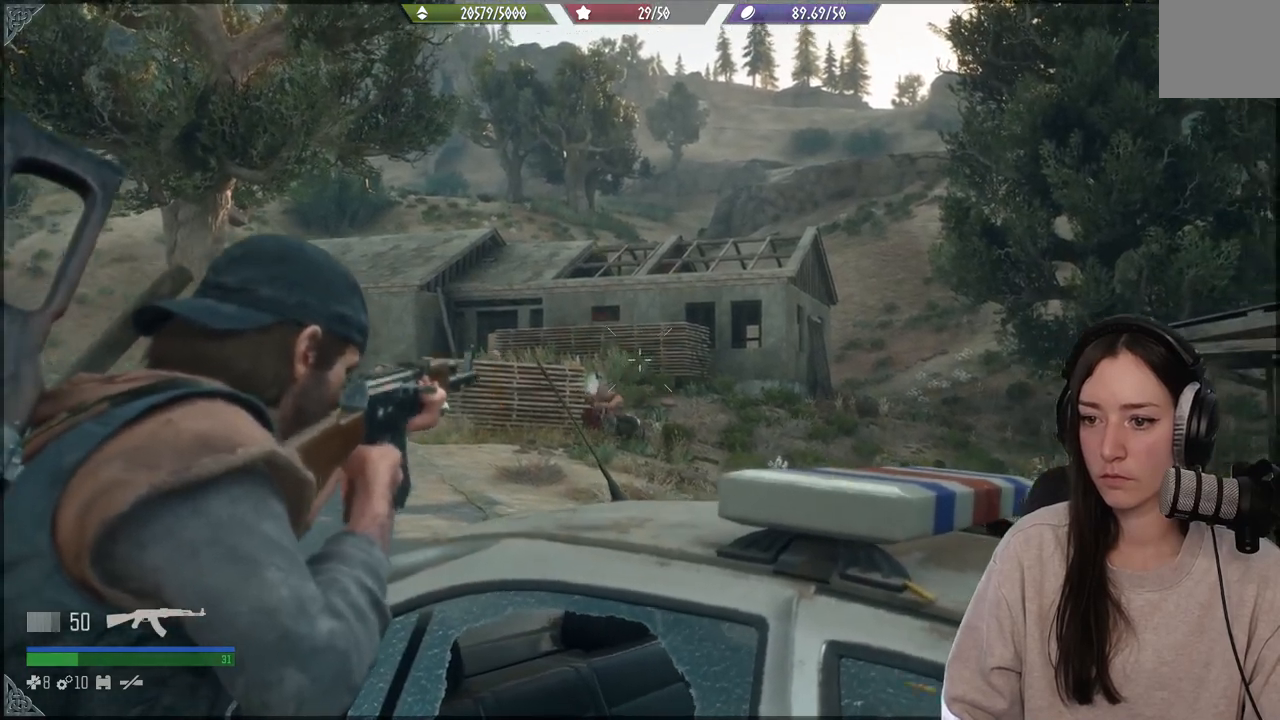
{"buttons": ["L2"], "left_stick": "center", "right_stick": "up", "events": [[50, "right_stick", "center"], [183, "right_stick", "down"], [400, "right_stick", "center"], [500, "right_stick", "up"]]}
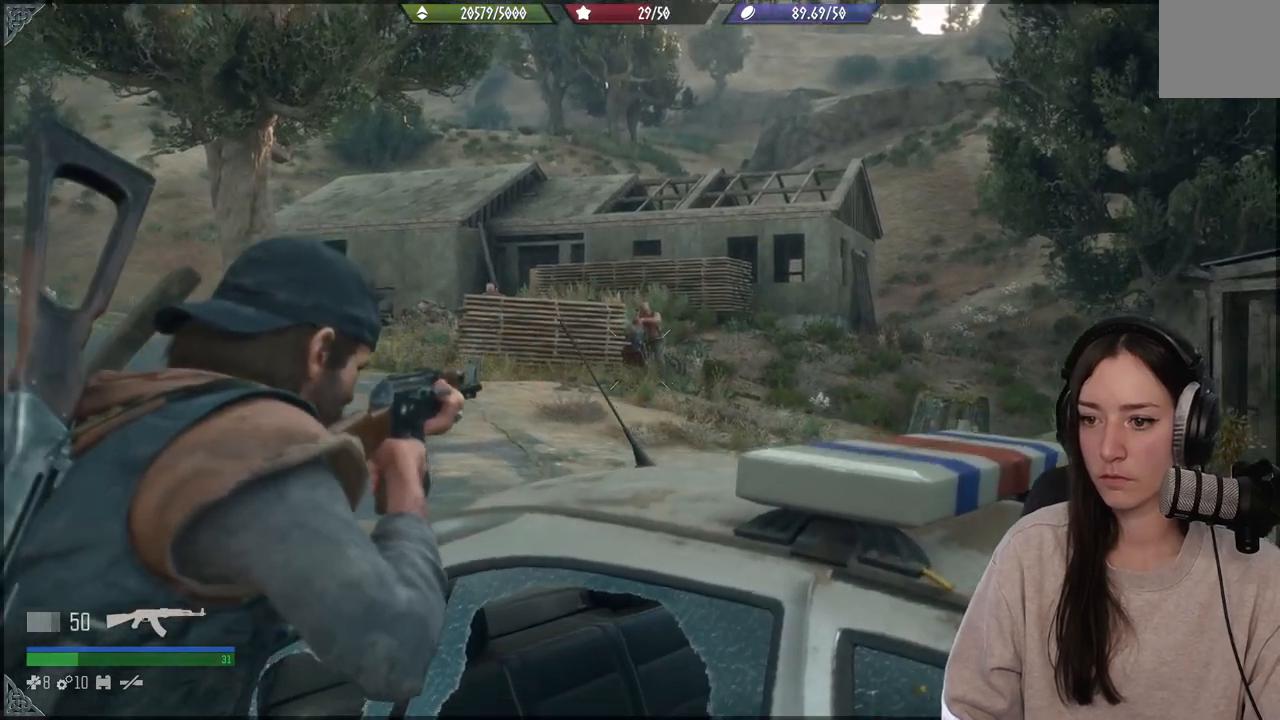
{"buttons": ["L2"], "left_stick": "center", "right_stick": "center", "events": [[67, "R2", "down"], [300, "R2", "up"], [317, "right_stick", "center"]]}
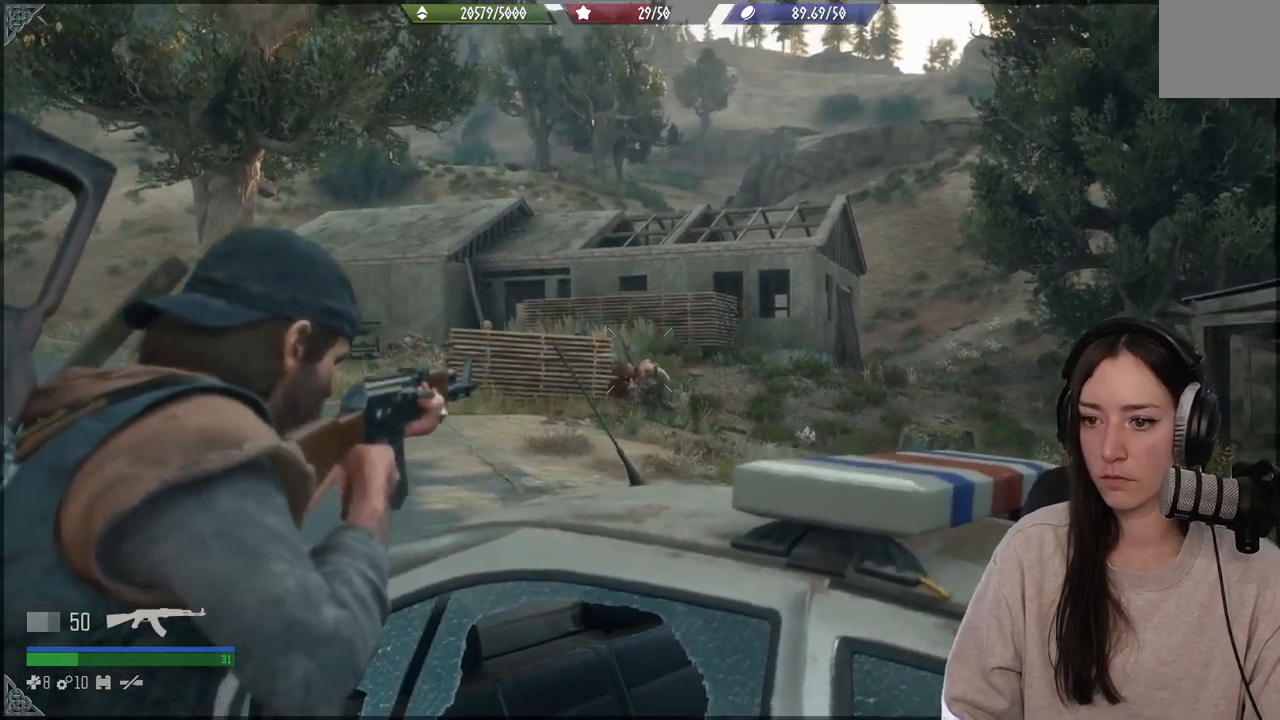
{"buttons": ["L2", "R2"], "left_stick": "center", "right_stick": "right", "events": [[33, "right_stick", "down"], [217, "right_stick", "down-right"], [317, "R2", "down"], [400, "right_stick", "right"]]}
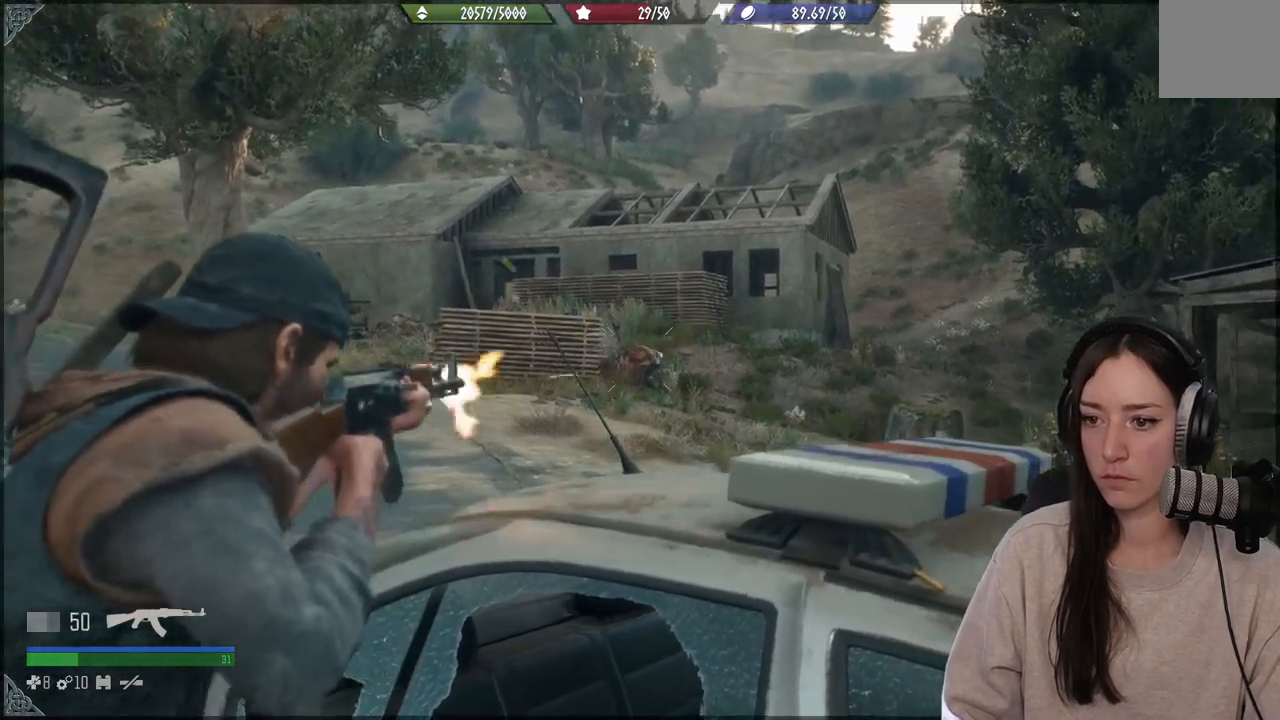
{"buttons": ["L2"], "left_stick": "center", "right_stick": "center", "events": [[67, "R2", "up"], [100, "right_stick", "center"]]}
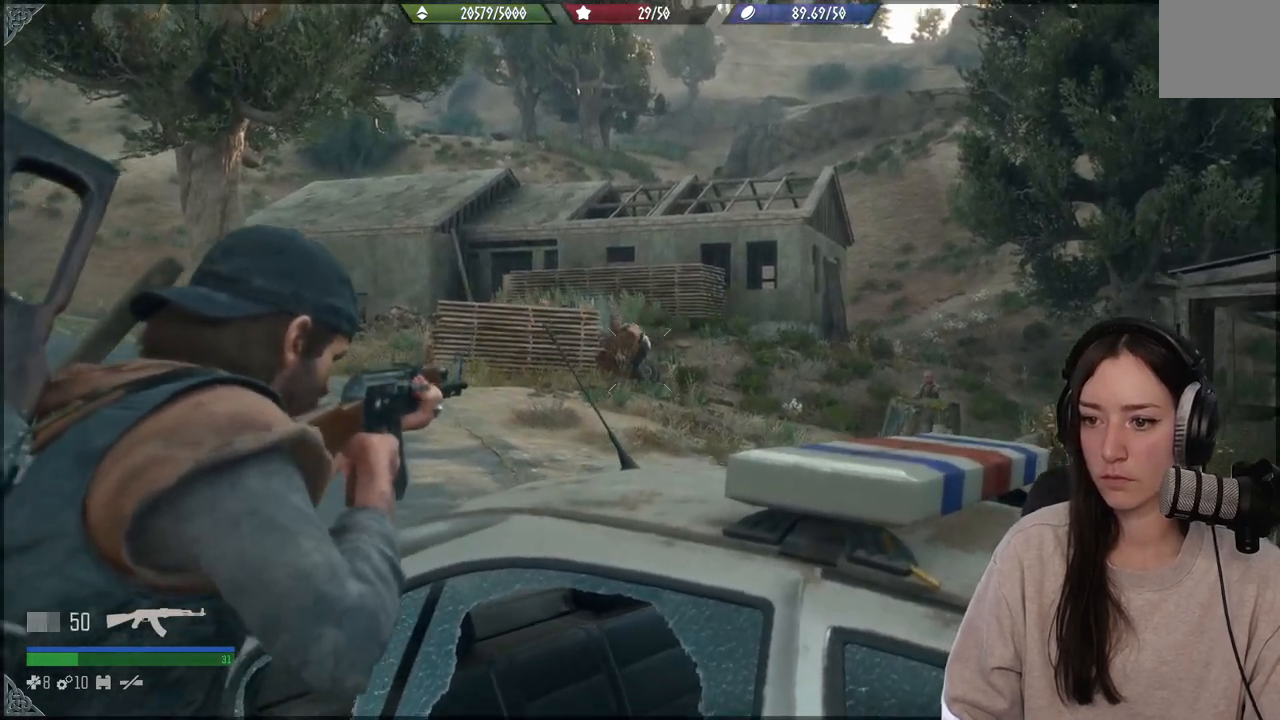
{"buttons": ["L2"], "left_stick": "center", "right_stick": "center", "events": [[100, "R2", "down"], [117, "right_stick", "up"], [333, "R2", "up"], [333, "right_stick", "center"]]}
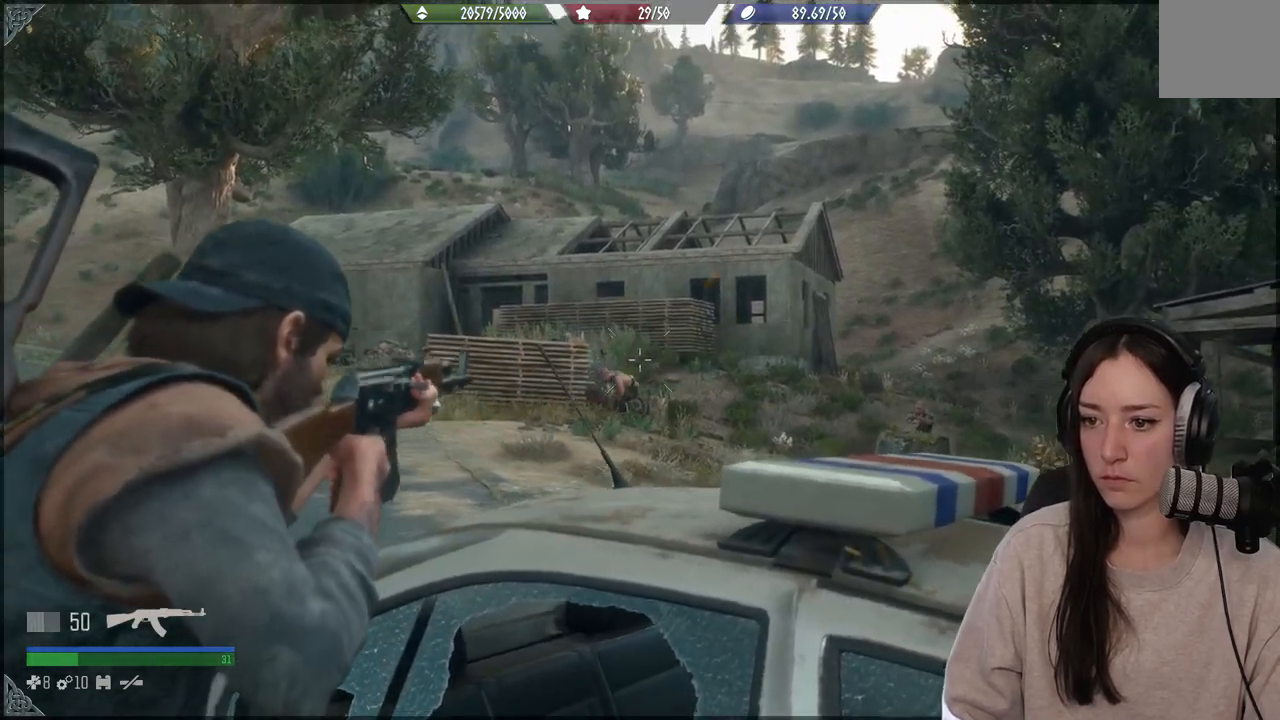
{"buttons": ["L2", "R2"], "left_stick": "center", "right_stick": "center", "events": [[67, "right_stick", "left"], [200, "right_stick", "center"], [417, "R2", "down"]]}
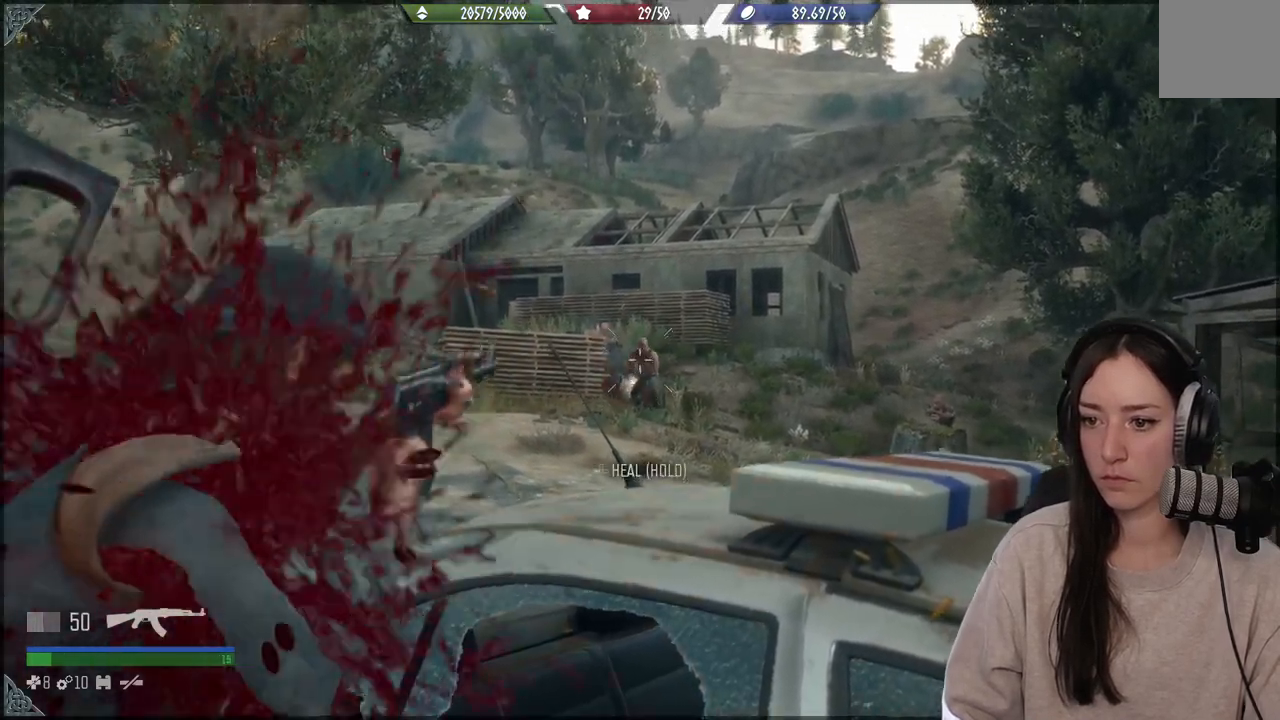
{"buttons": ["L1"], "left_stick": "center", "right_stick": "right", "events": [[50, "R2", "up"], [67, "right_stick", "right"], [117, "L2", "up"], [117, "right_stick", "center"], [300, "L1", "down"], [450, "right_stick", "right"]]}
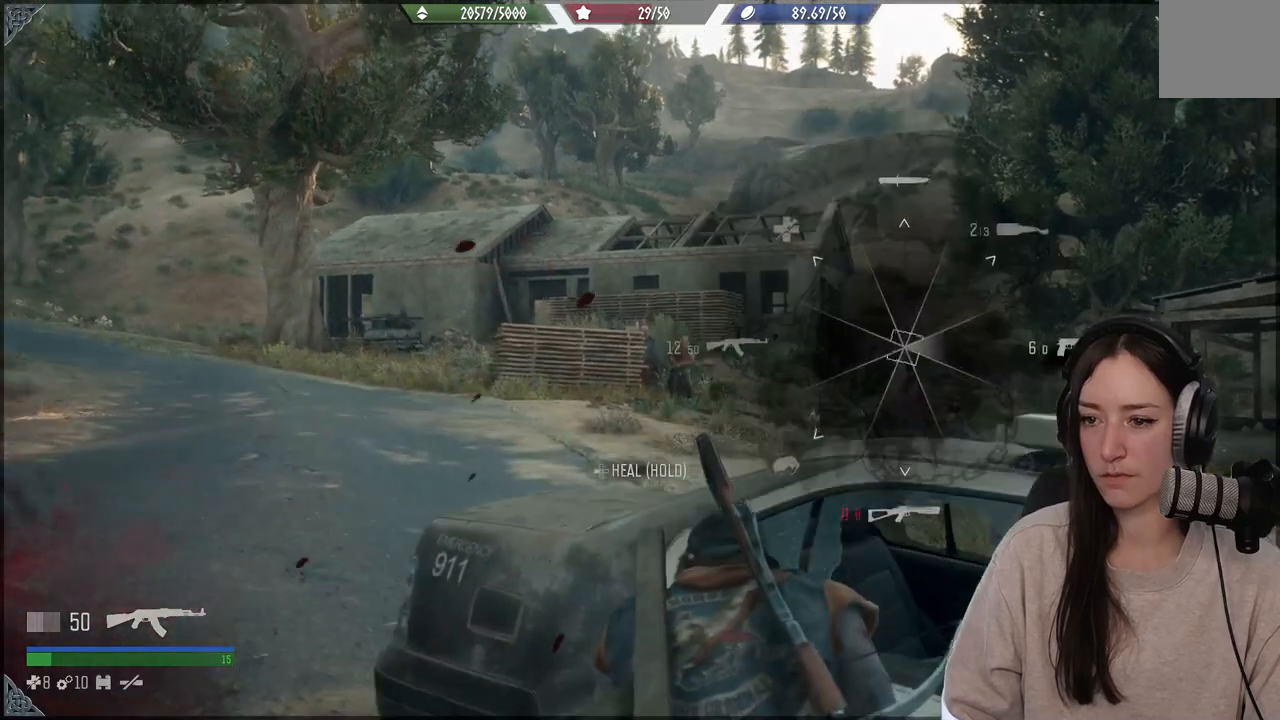
{"buttons": [], "left_stick": "center", "right_stick": "center", "events": [[383, "right_stick", "center"], [433, "L1", "up"]]}
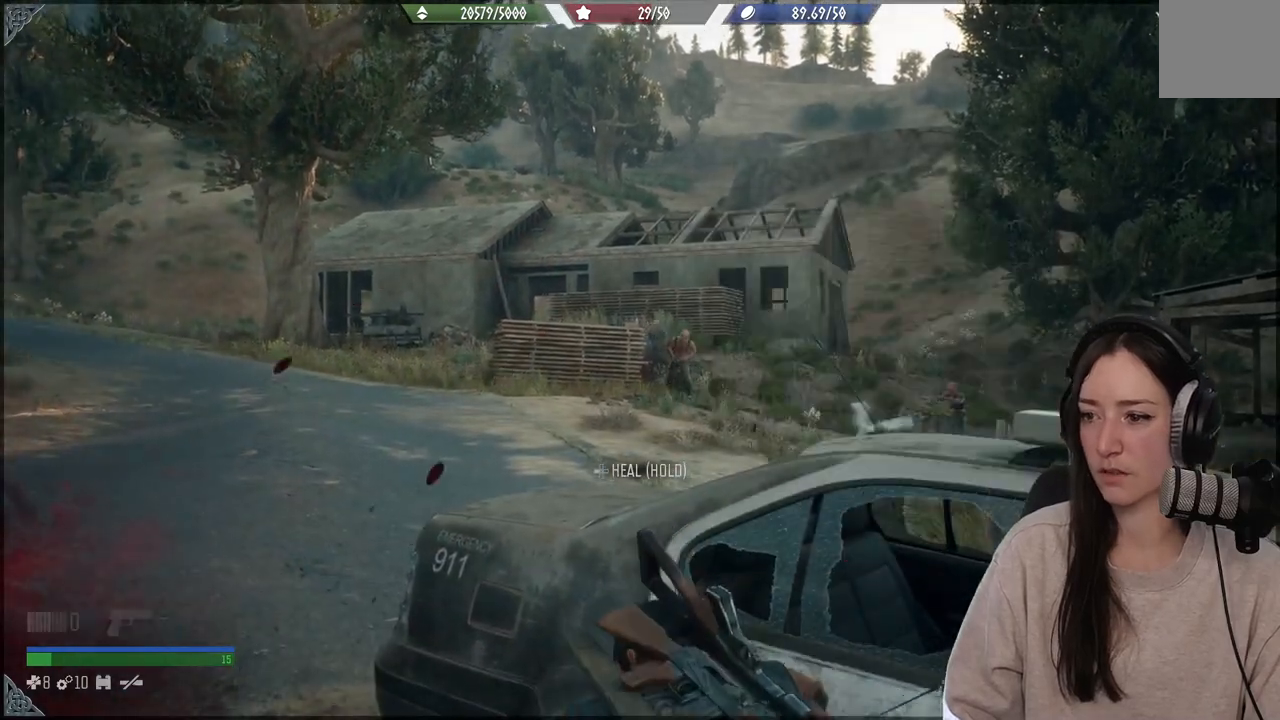
{"buttons": [], "left_stick": "down-right", "right_stick": "right", "events": [[150, "right_stick", "right"], [433, "left_stick", "down-right"]]}
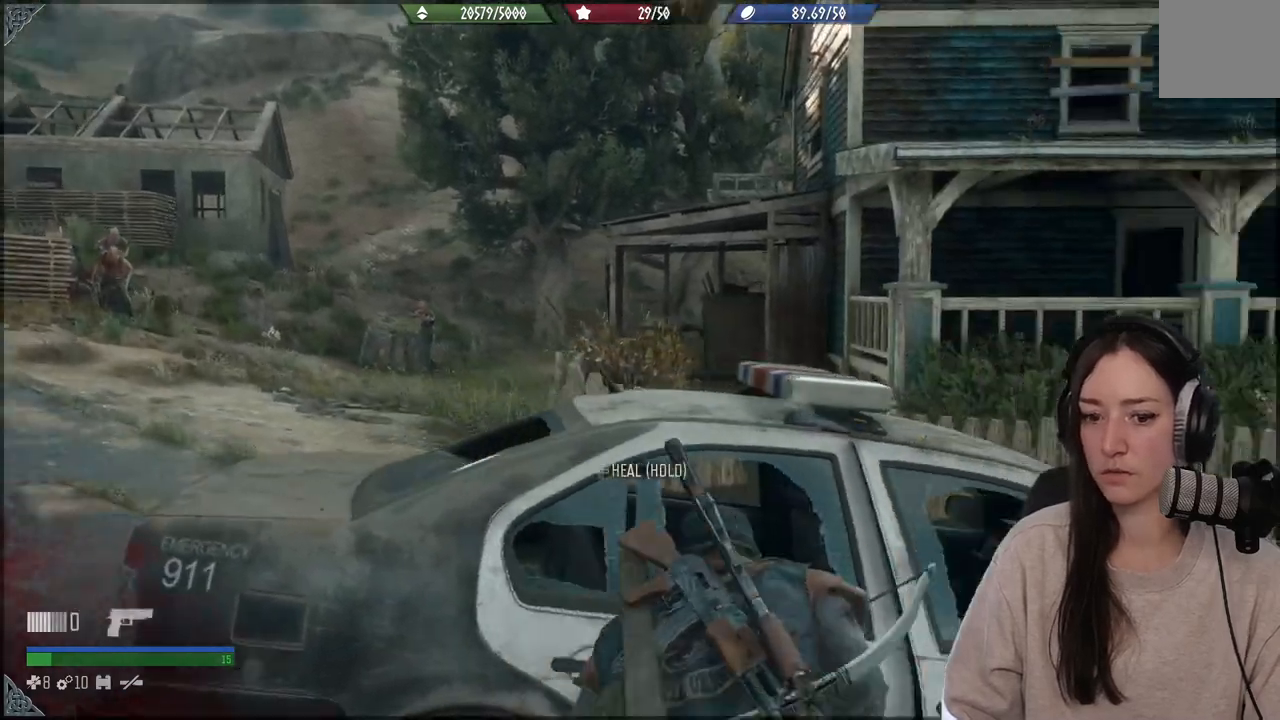
{"buttons": ["L1"], "left_stick": "center", "right_stick": "center", "events": [[117, "left_stick", "down-left"], [317, "left_stick", "center"], [333, "L1", "down"], [417, "right_stick", "center"]]}
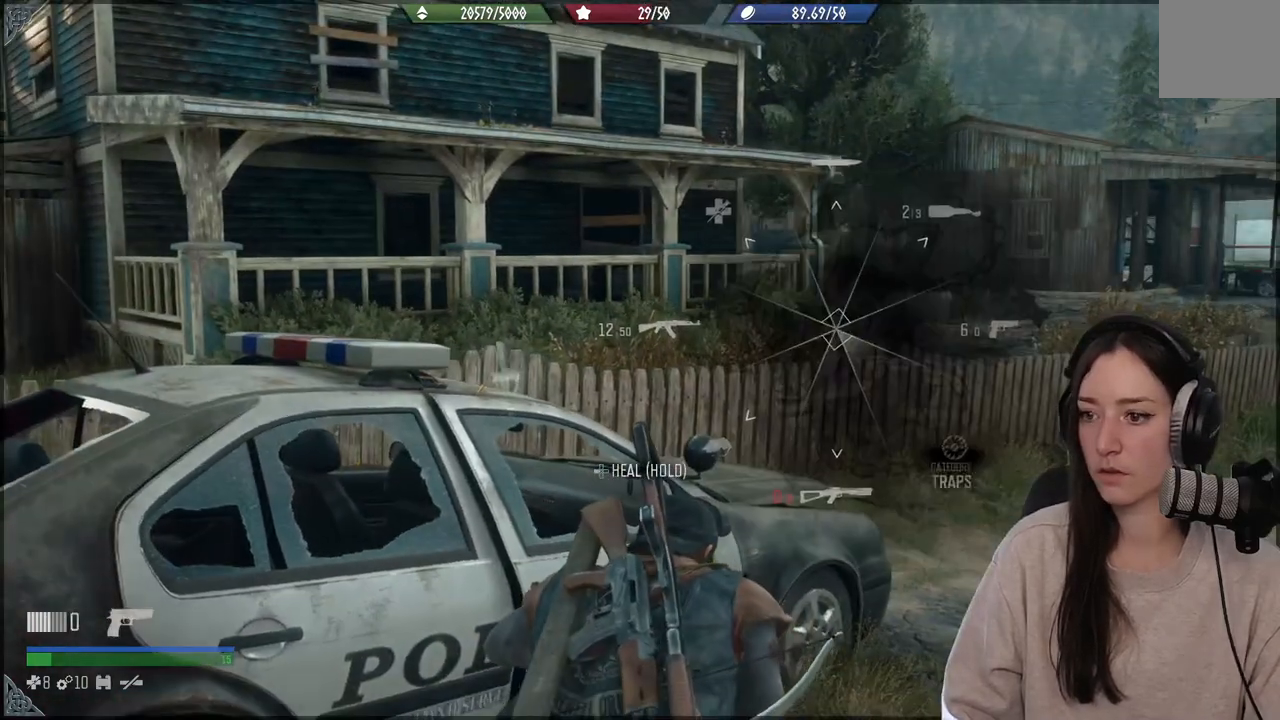
{"buttons": ["L1", "R2"], "left_stick": "center", "right_stick": "up-left", "events": [[83, "right_stick", "up-left"], [483, "R2", "down"]]}